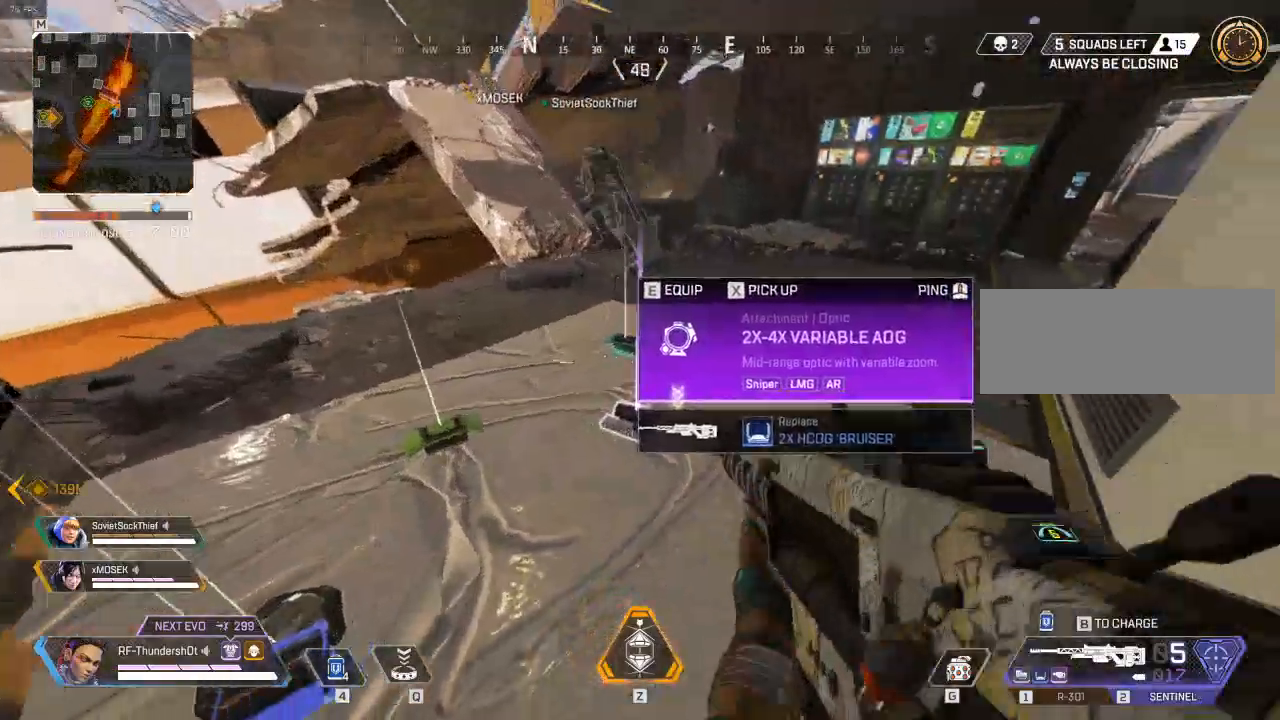
Gameplay with keyboard; each line is a JSON object with the keys held at the frame after it. "events" lists presses ("down") and releases ("up") of "a", "caps_lock", "ctrl", "d", "e", "escape", "f", "q", "r", "s", "shift", "space", "t", "tab", "tilde" and "w" between this image and that frame as [ms after this image, input, new state], when the widget could be followed in between. No other keys are recorded. Mouse input is not recorded.
{"keys": [], "events": [[217, "e", "down"], [350, "e", "up"]]}
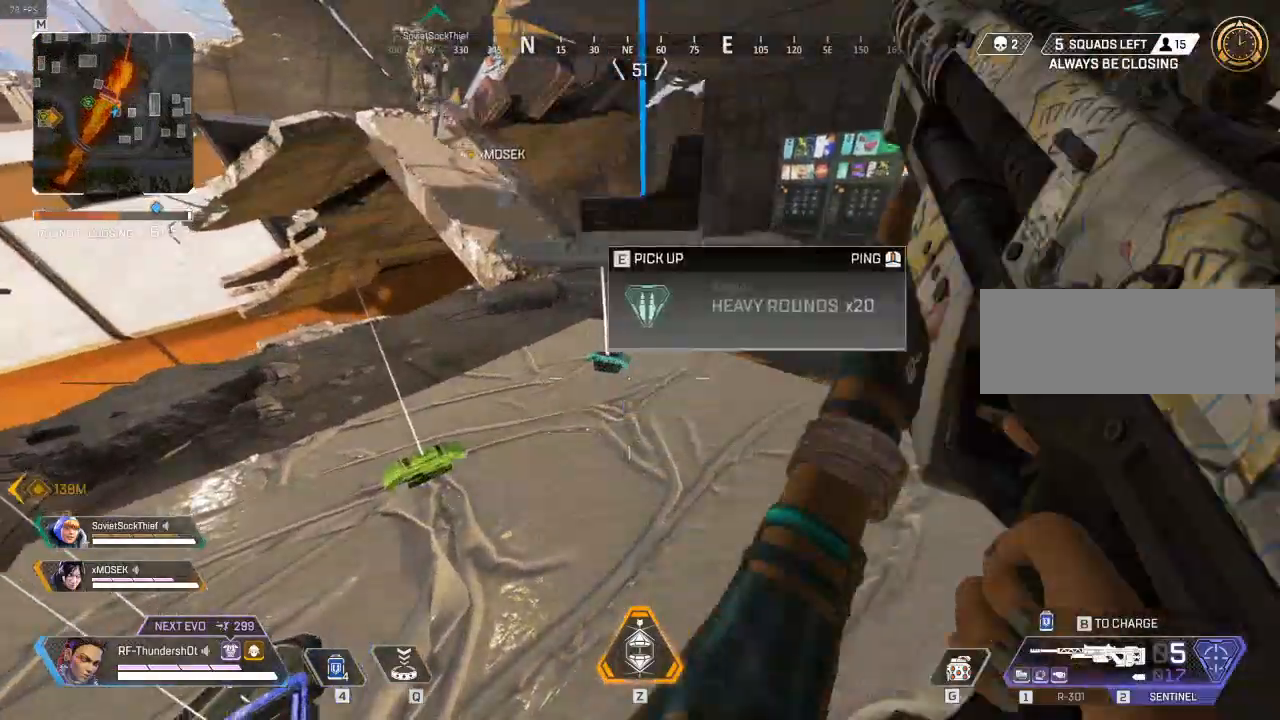
{"keys": ["w"], "events": [[83, "a", "down"], [233, "a", "up"], [500, "w", "down"]]}
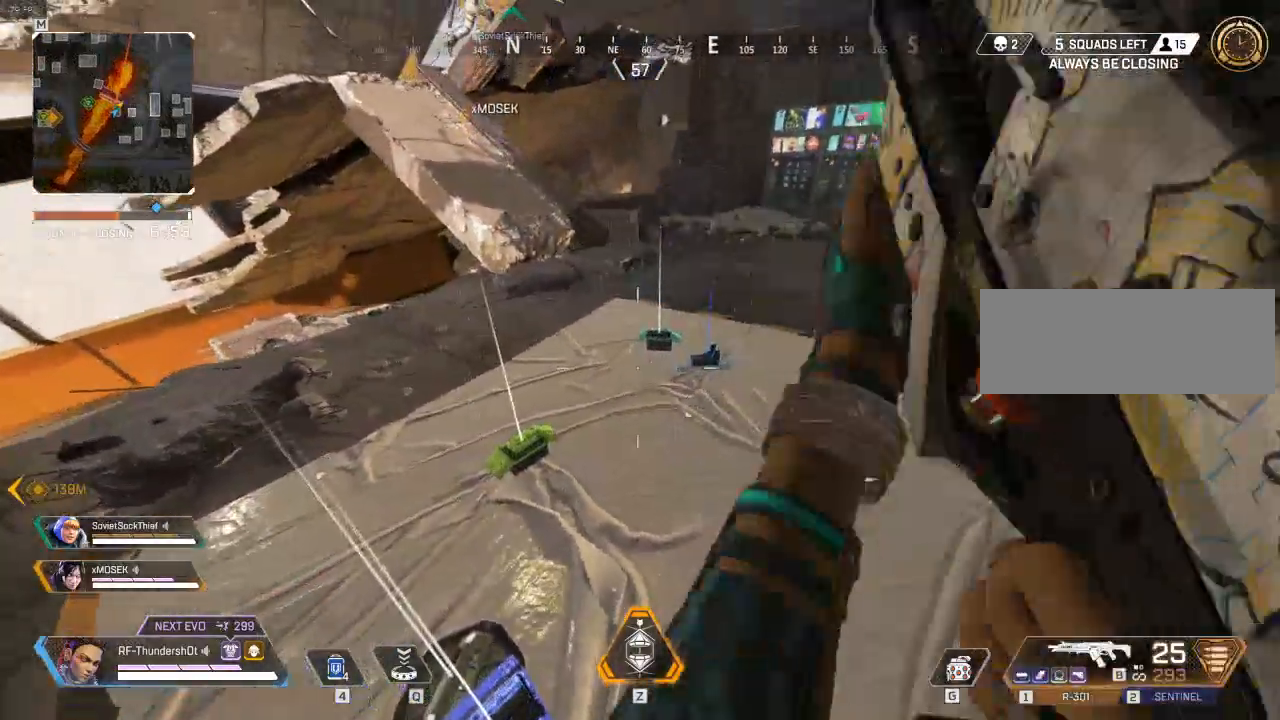
{"keys": [], "events": [[450, "w", "up"]]}
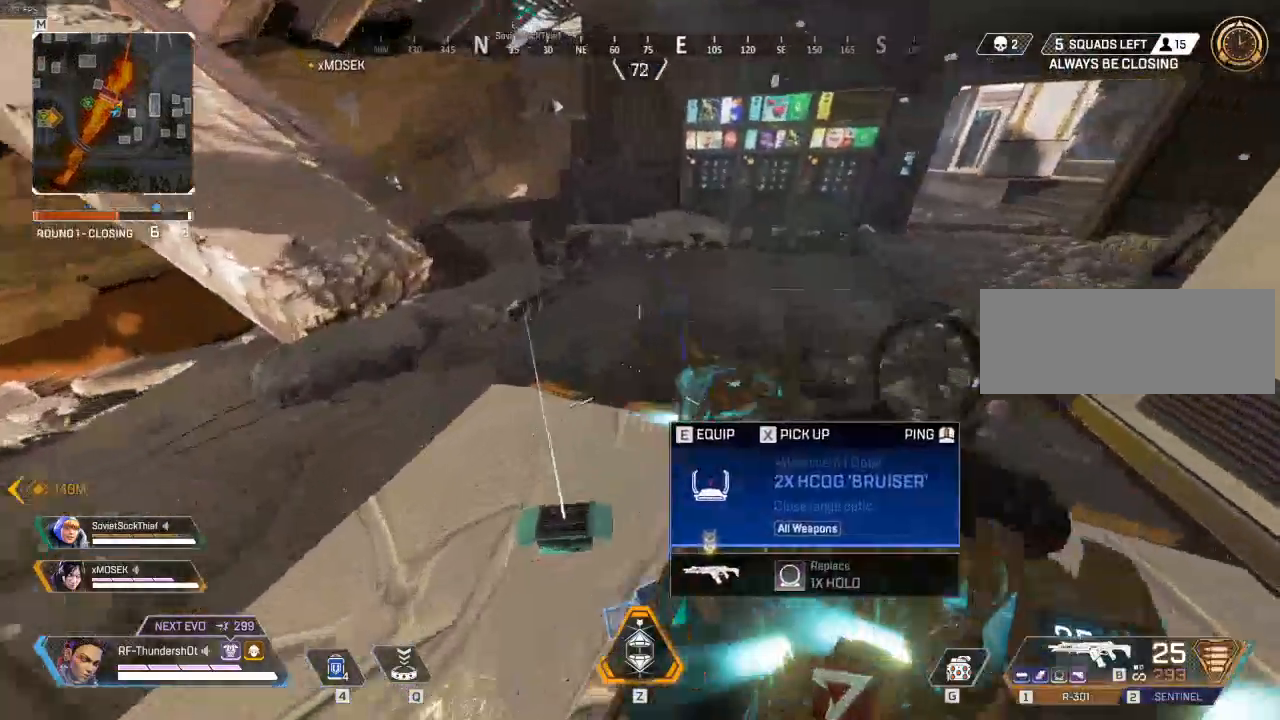
{"keys": [], "events": [[267, "e", "down"], [350, "e", "up"]]}
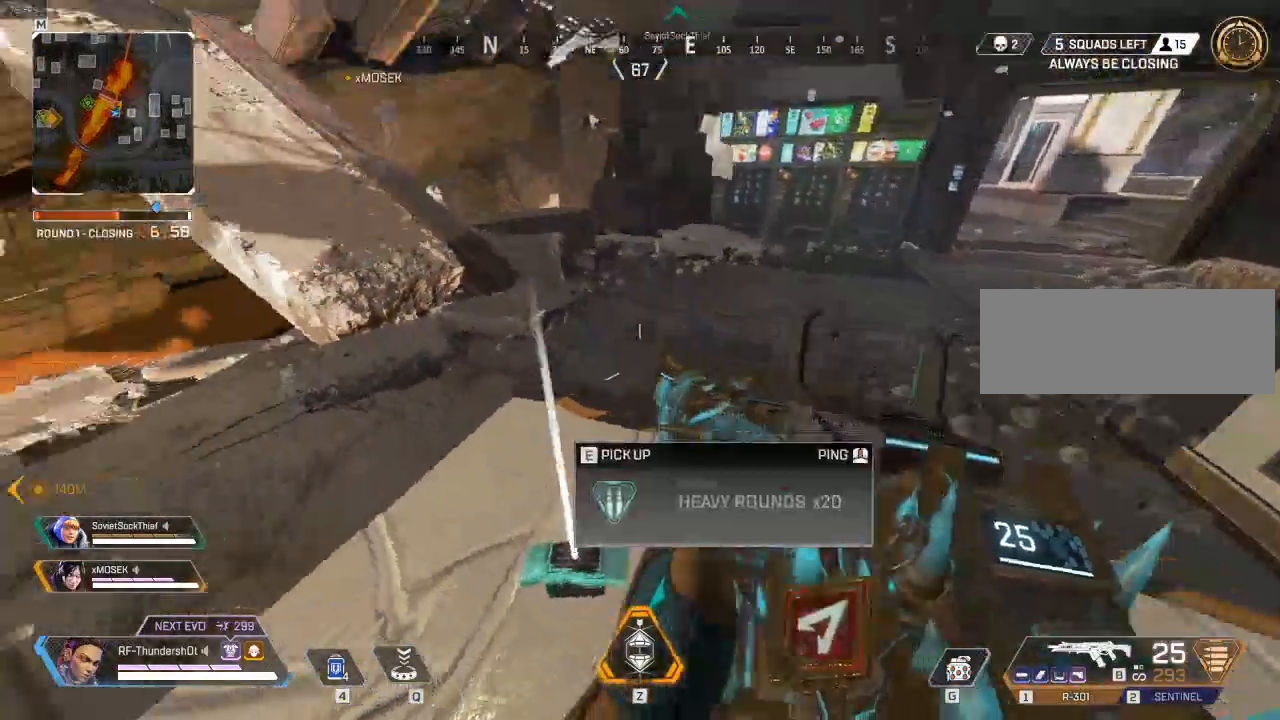
{"keys": ["shift", "w"], "events": [[50, "w", "down"], [150, "shift", "down"]]}
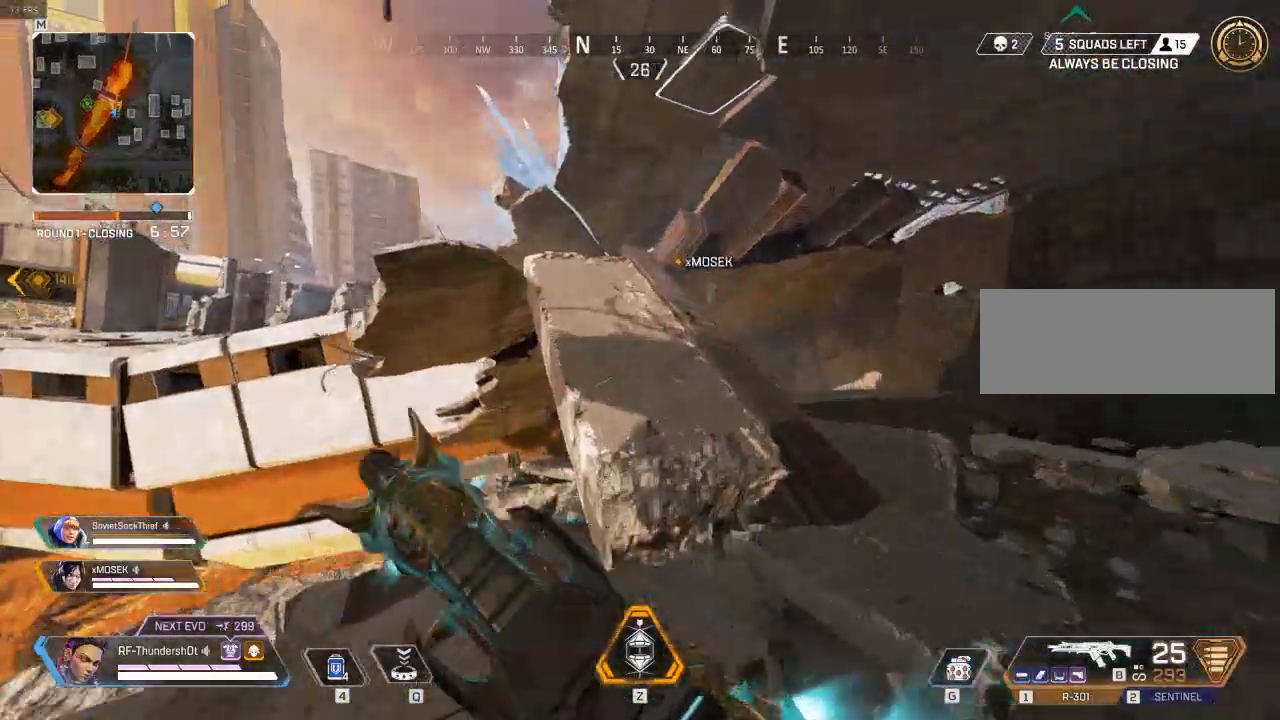
{"keys": ["shift", "w"], "events": []}
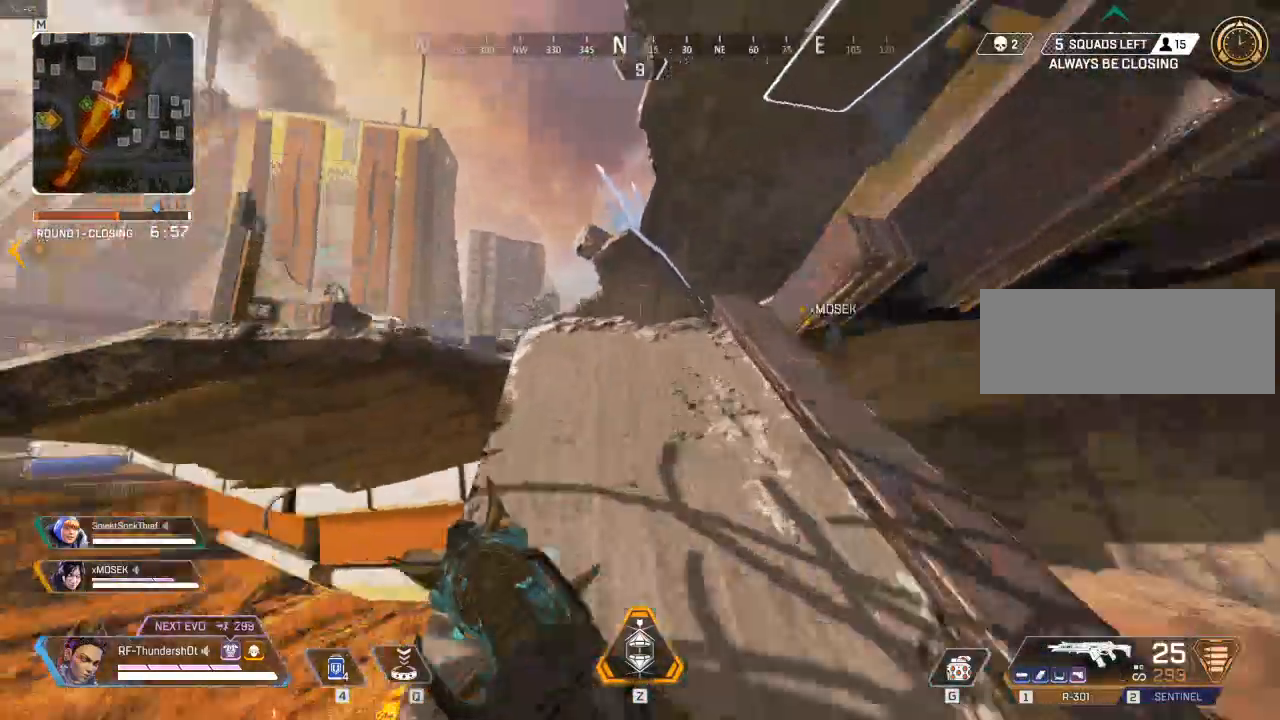
{"keys": ["shift", "w"], "events": []}
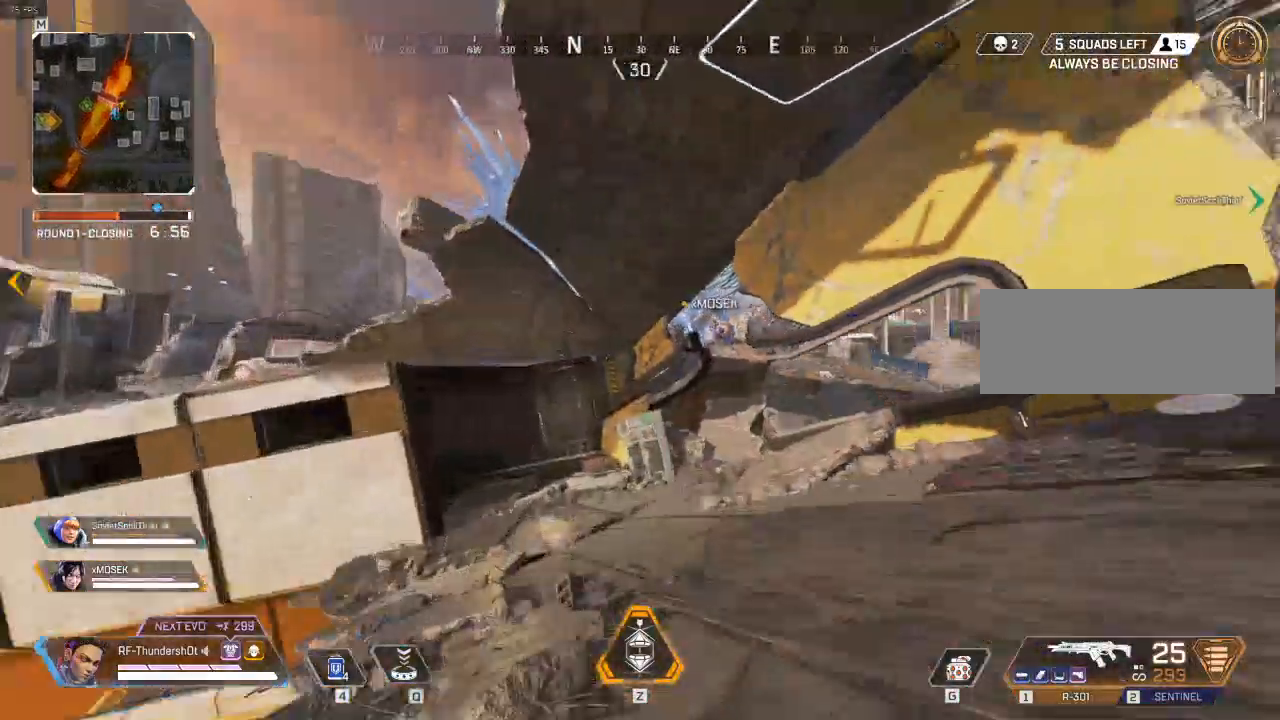
{"keys": ["shift", "w"], "events": []}
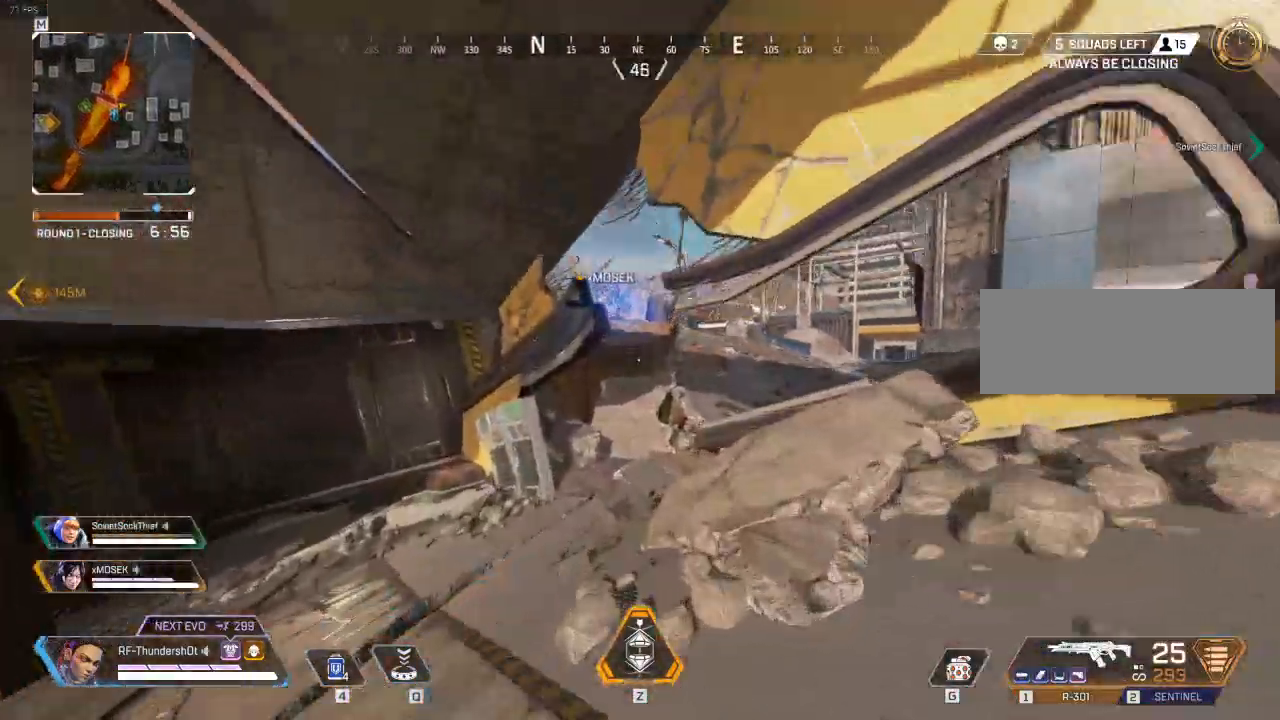
{"keys": ["d", "w"], "events": [[300, "space", "down"], [333, "shift", "up"], [417, "d", "down"], [450, "space", "up"]]}
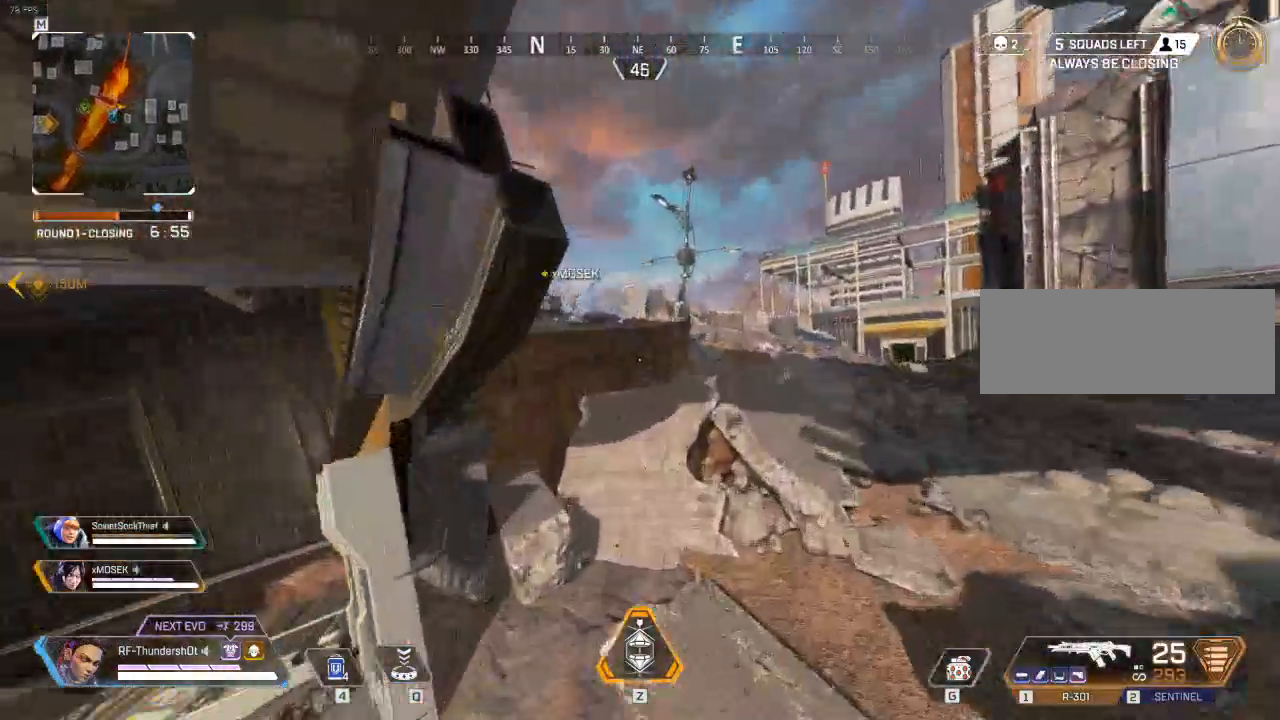
{"keys": ["shift", "w"], "events": [[33, "shift", "down"], [317, "d", "up"]]}
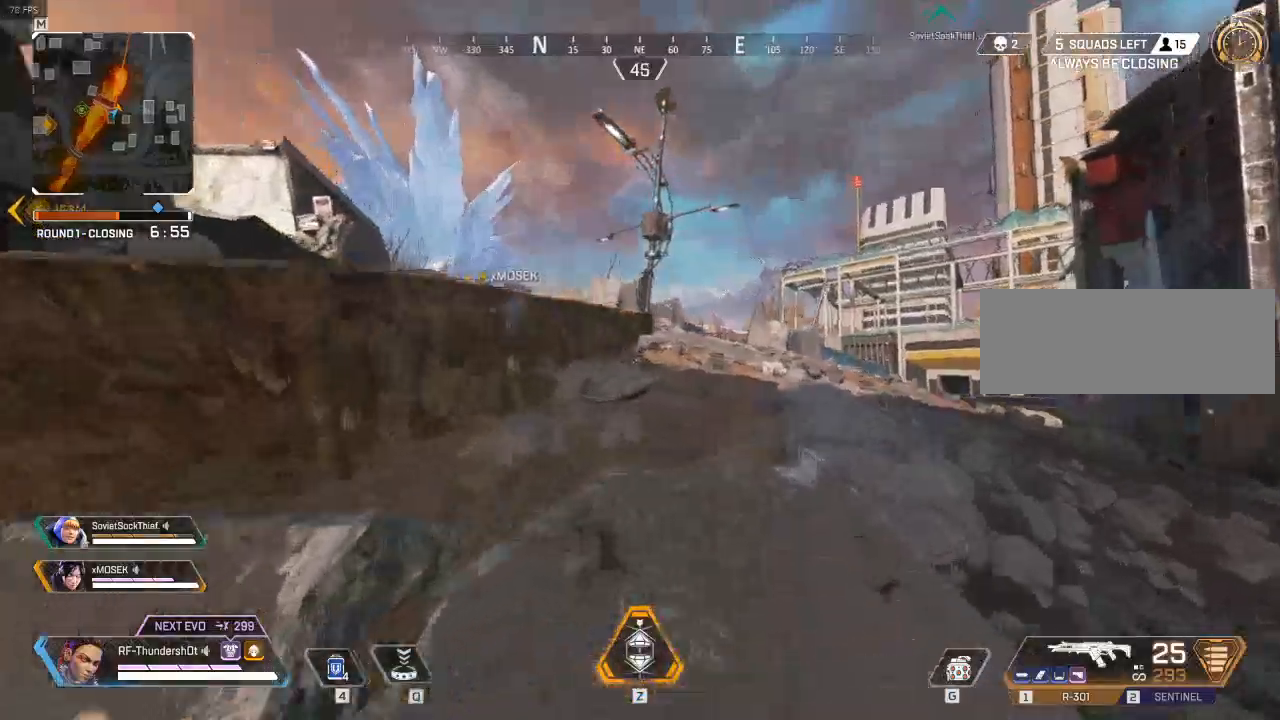
{"keys": ["space", "w"], "events": [[400, "shift", "up"], [400, "space", "down"]]}
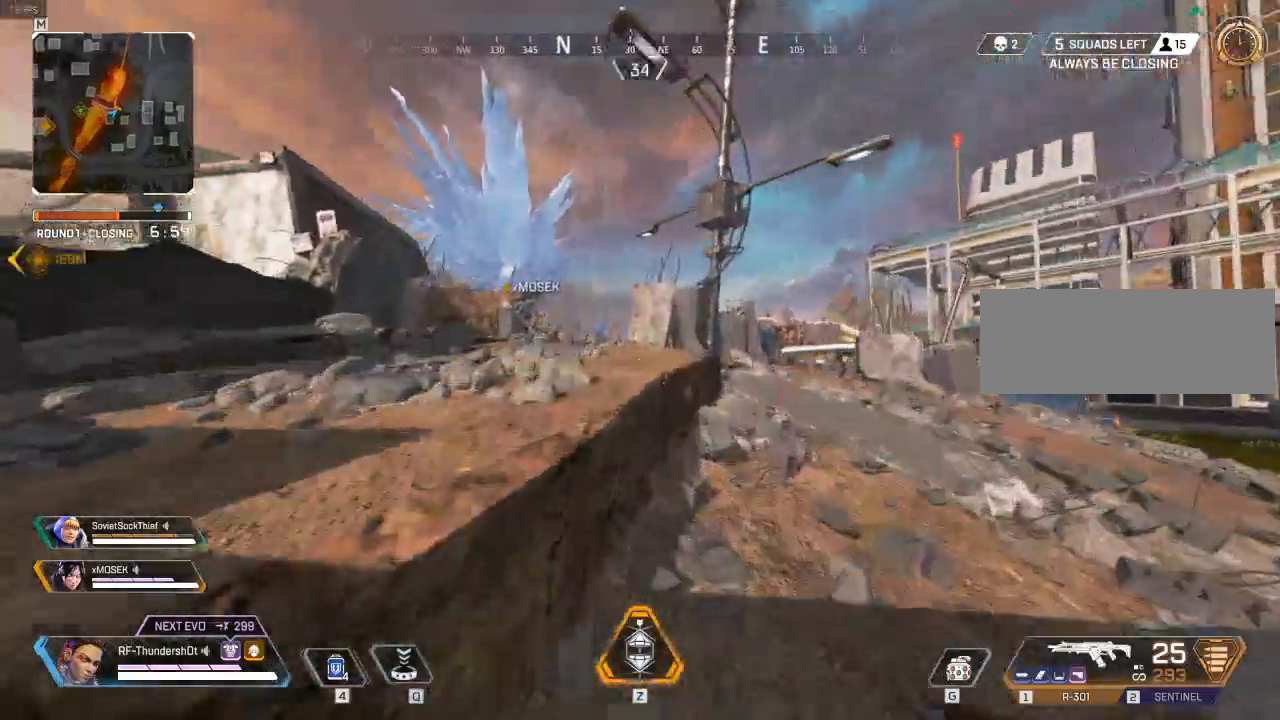
{"keys": ["a", "shift", "w"], "events": [[100, "space", "up"], [117, "a", "down"], [183, "shift", "down"]]}
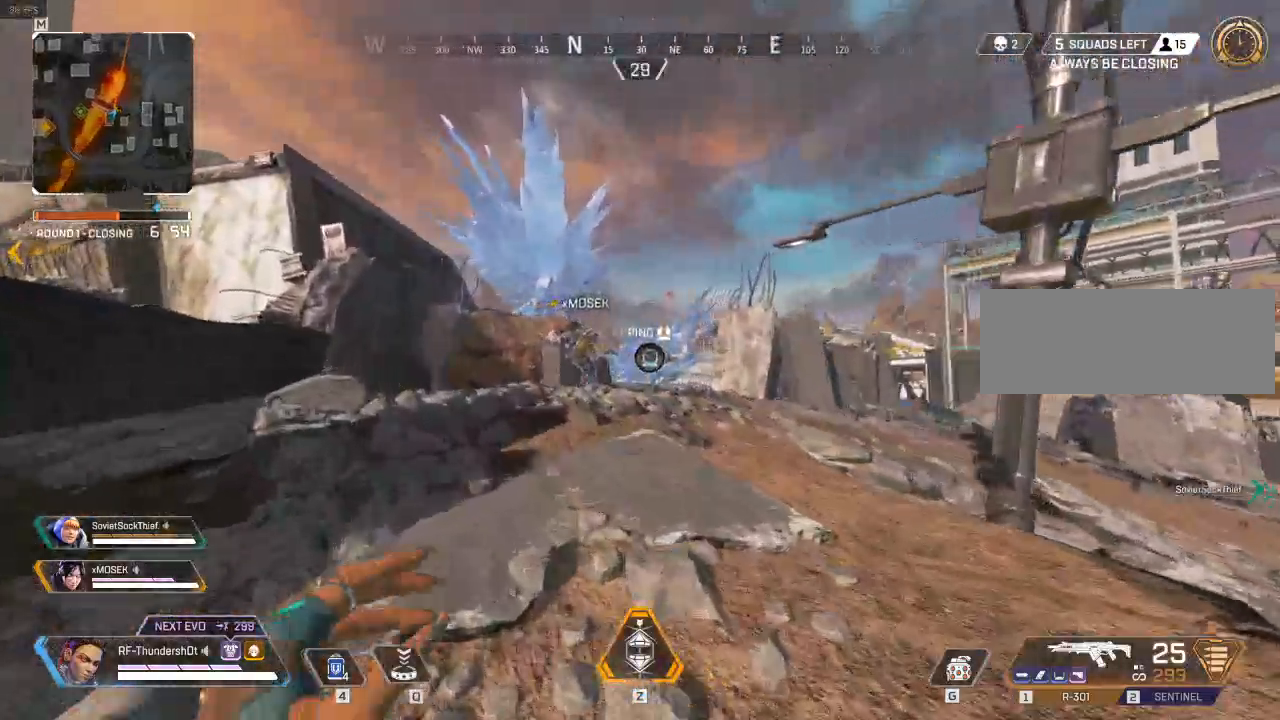
{"keys": ["a", "shift", "w"], "events": []}
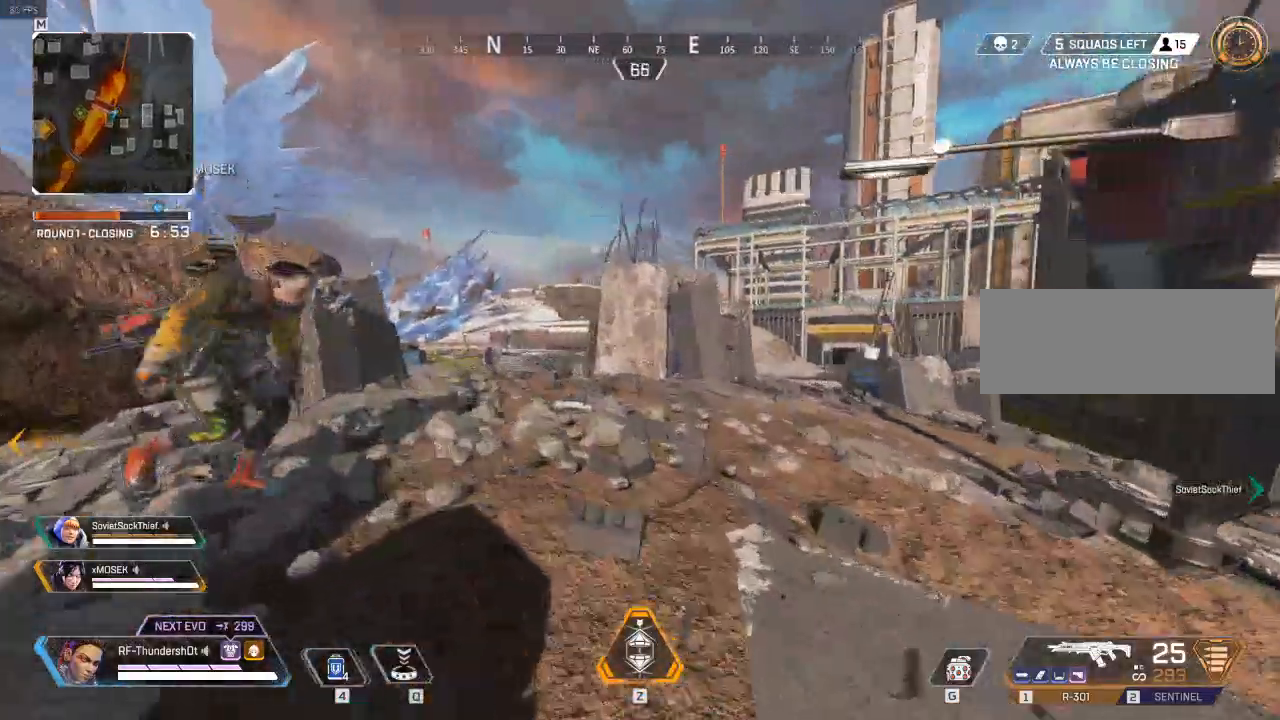
{"keys": ["a", "shift", "w"], "events": []}
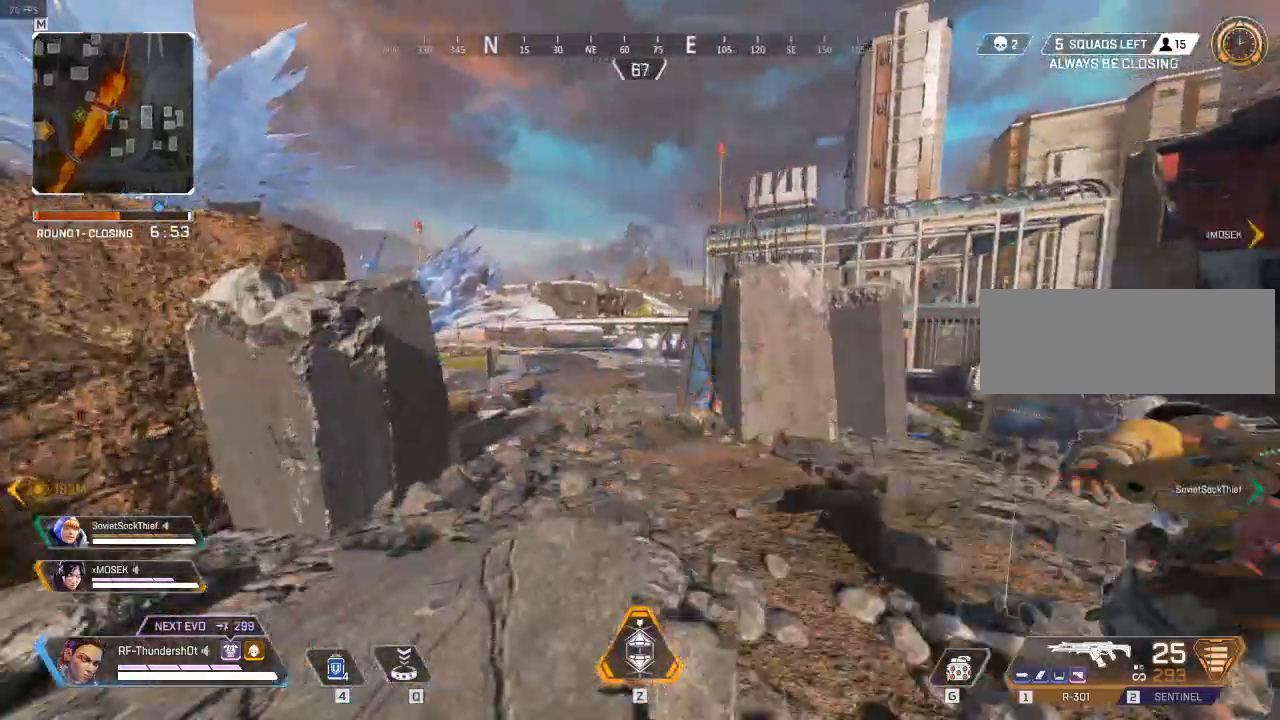
{"keys": ["shift", "w"], "events": [[100, "a", "up"], [200, "w", "up"], [450, "w", "down"]]}
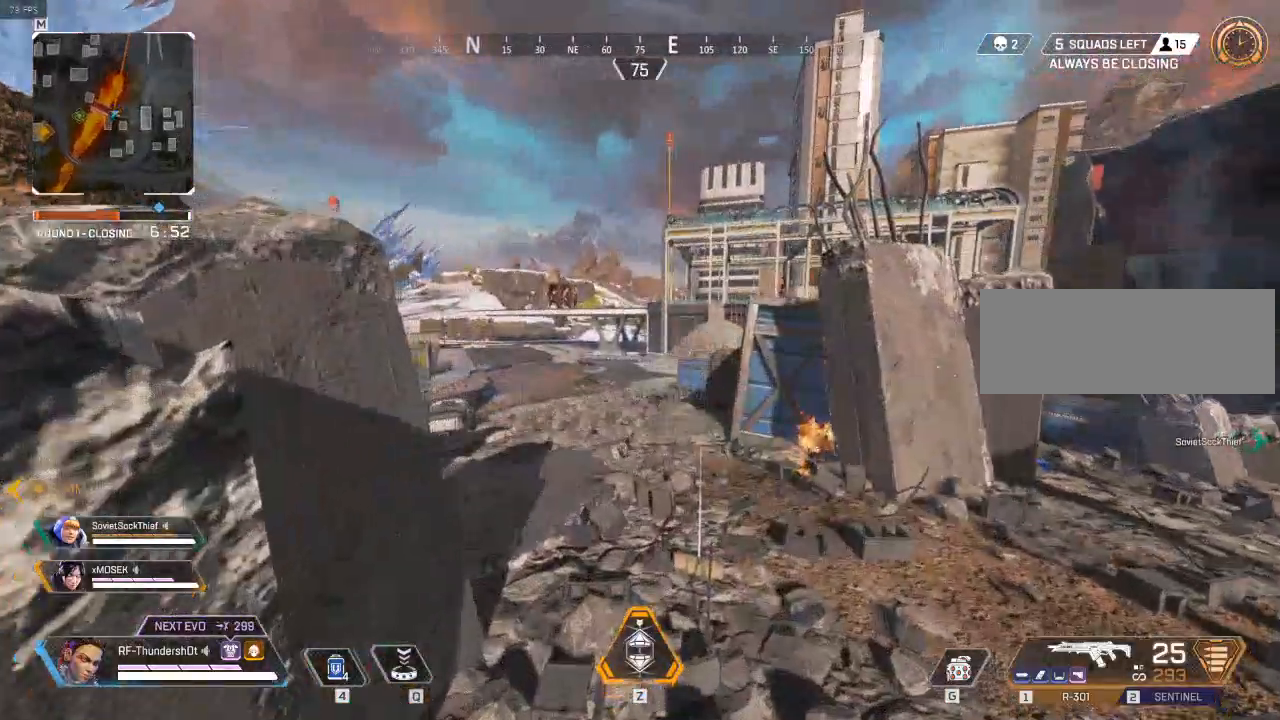
{"keys": ["shift"], "events": [[300, "w", "up"]]}
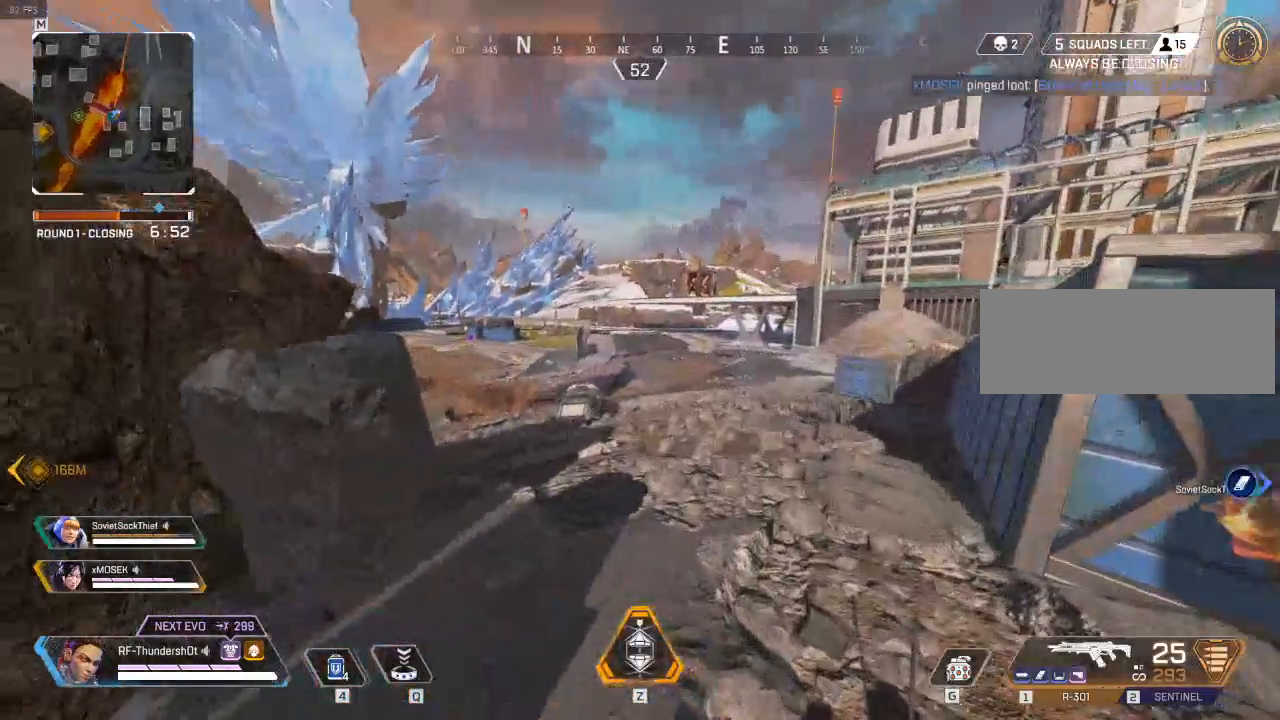
{"keys": ["d", "shift", "w"], "events": [[67, "shift", "up"], [100, "w", "down"], [217, "d", "down"], [317, "shift", "down"]]}
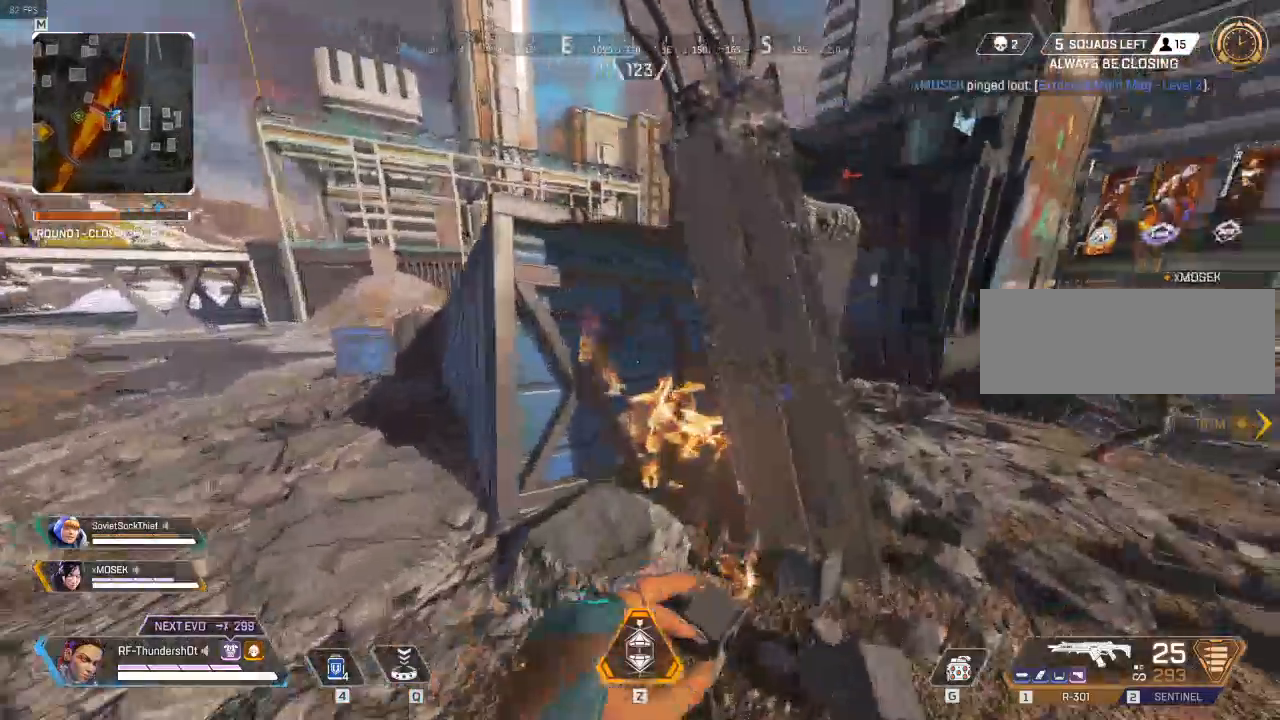
{"keys": ["d", "shift", "w"], "events": []}
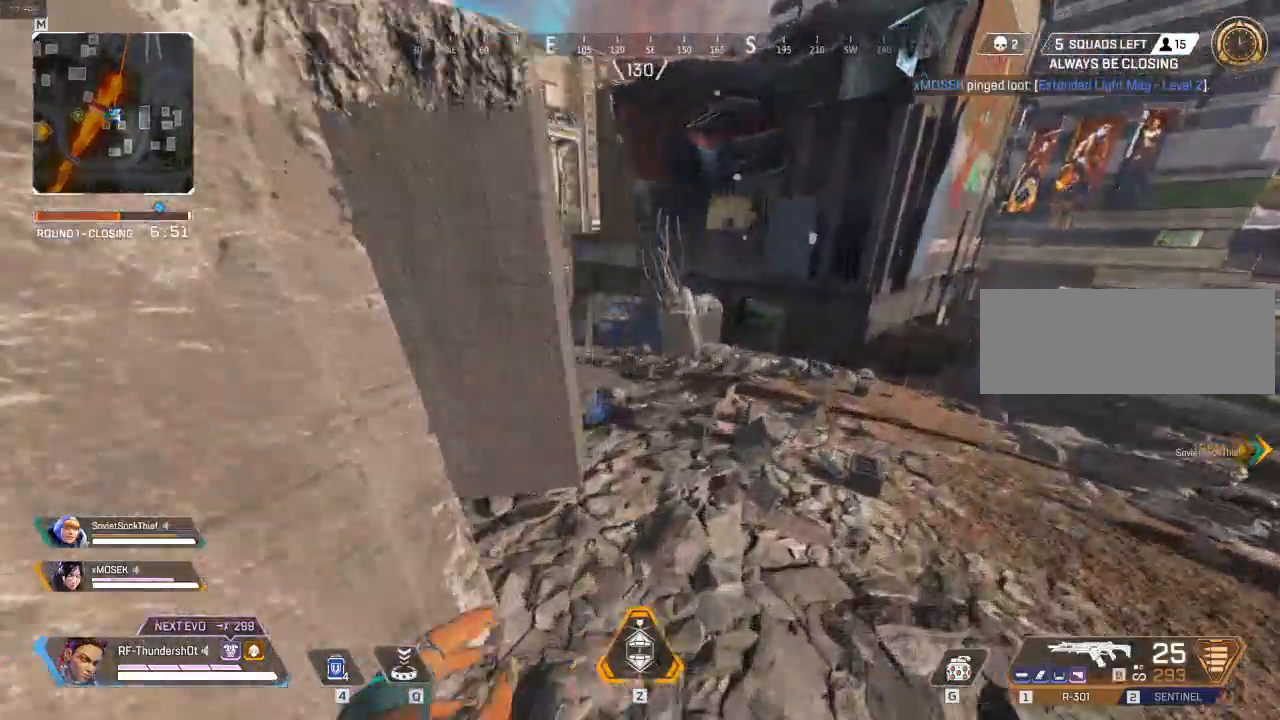
{"keys": ["space", "w"], "events": [[250, "d", "up"], [300, "shift", "up"], [400, "space", "down"]]}
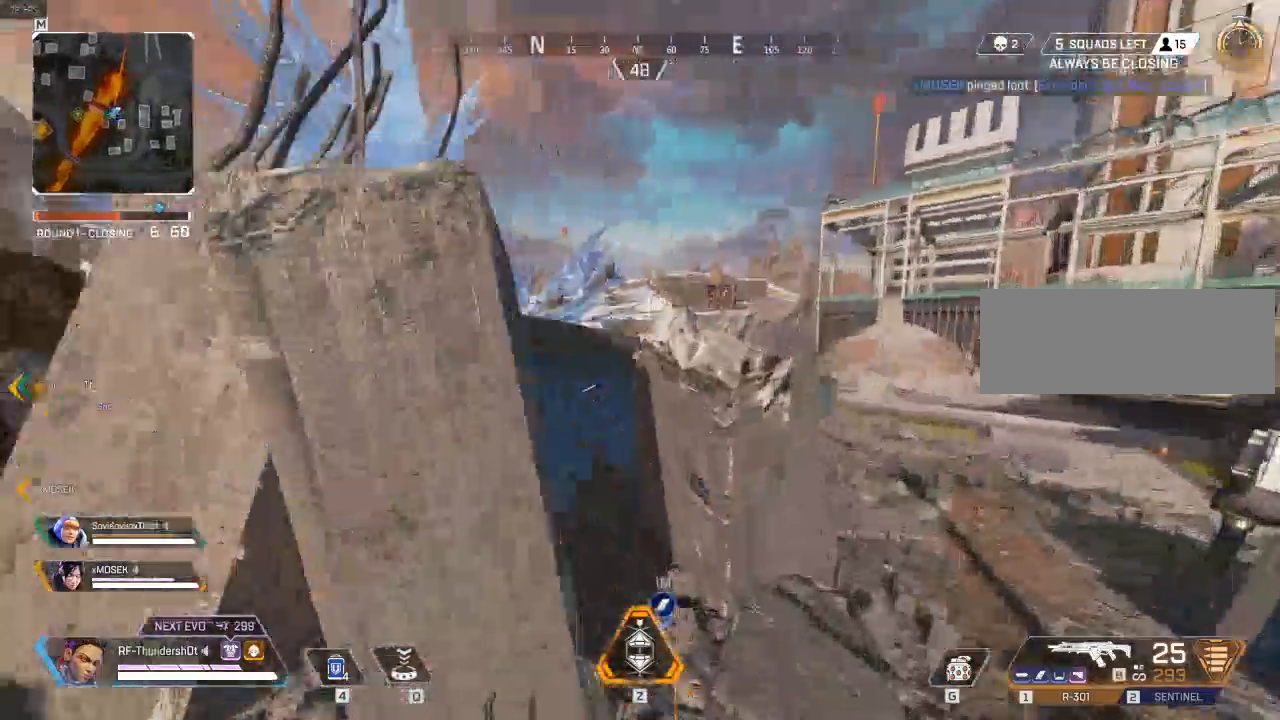
{"keys": [], "events": [[67, "a", "down"], [117, "space", "up"], [383, "a", "up"], [483, "w", "up"]]}
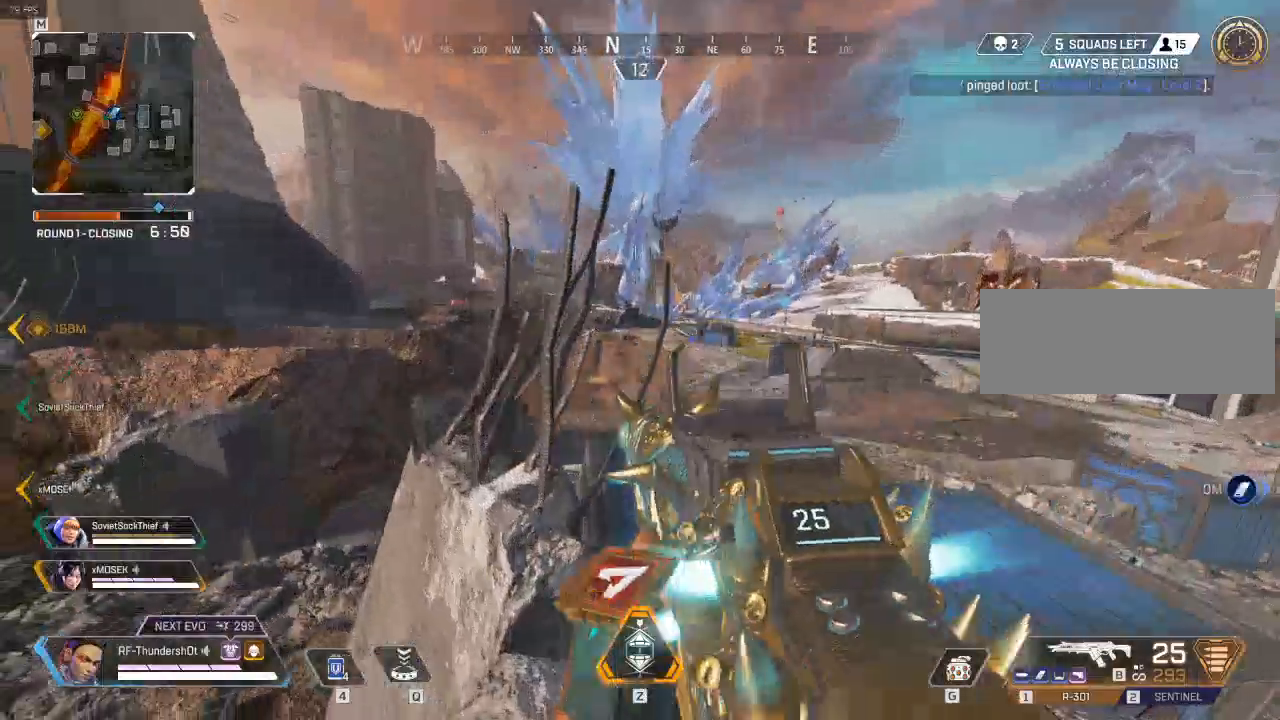
{"keys": ["w"], "events": [[300, "a", "down"], [383, "a", "up"], [383, "w", "down"]]}
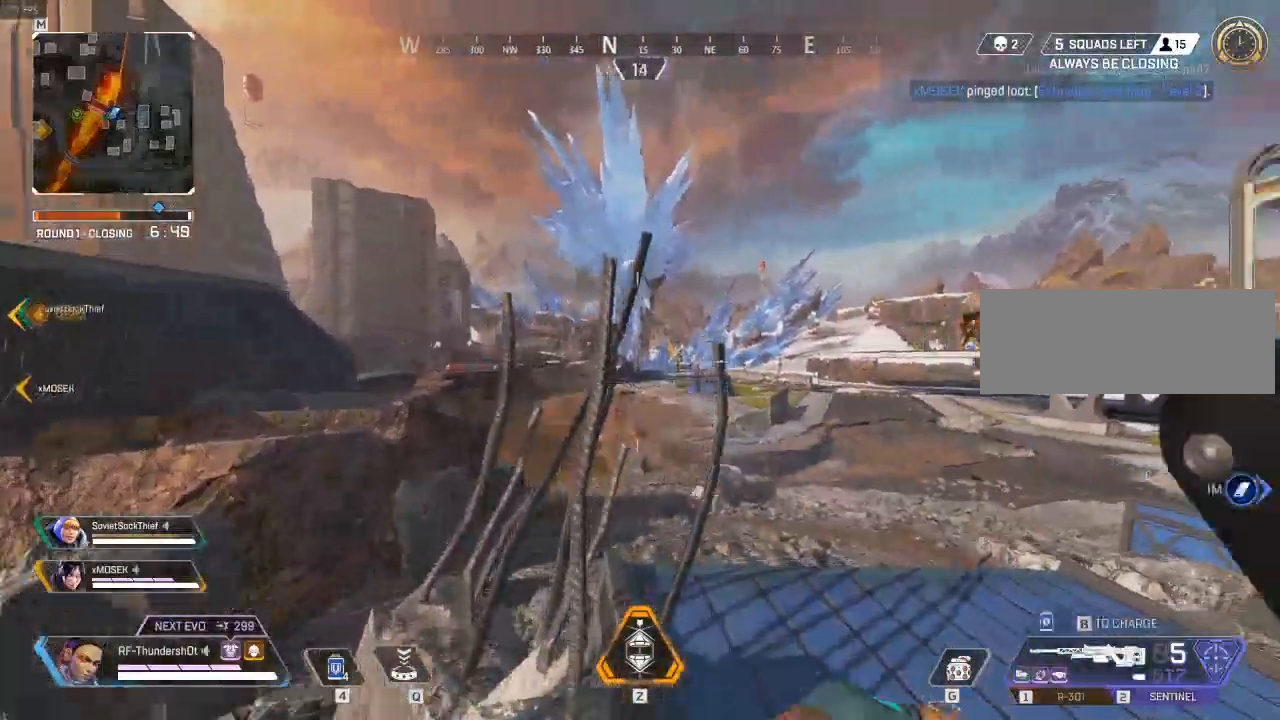
{"keys": ["tab", "w"], "events": [[150, "r", "down"], [250, "r", "up"], [500, "tab", "down"]]}
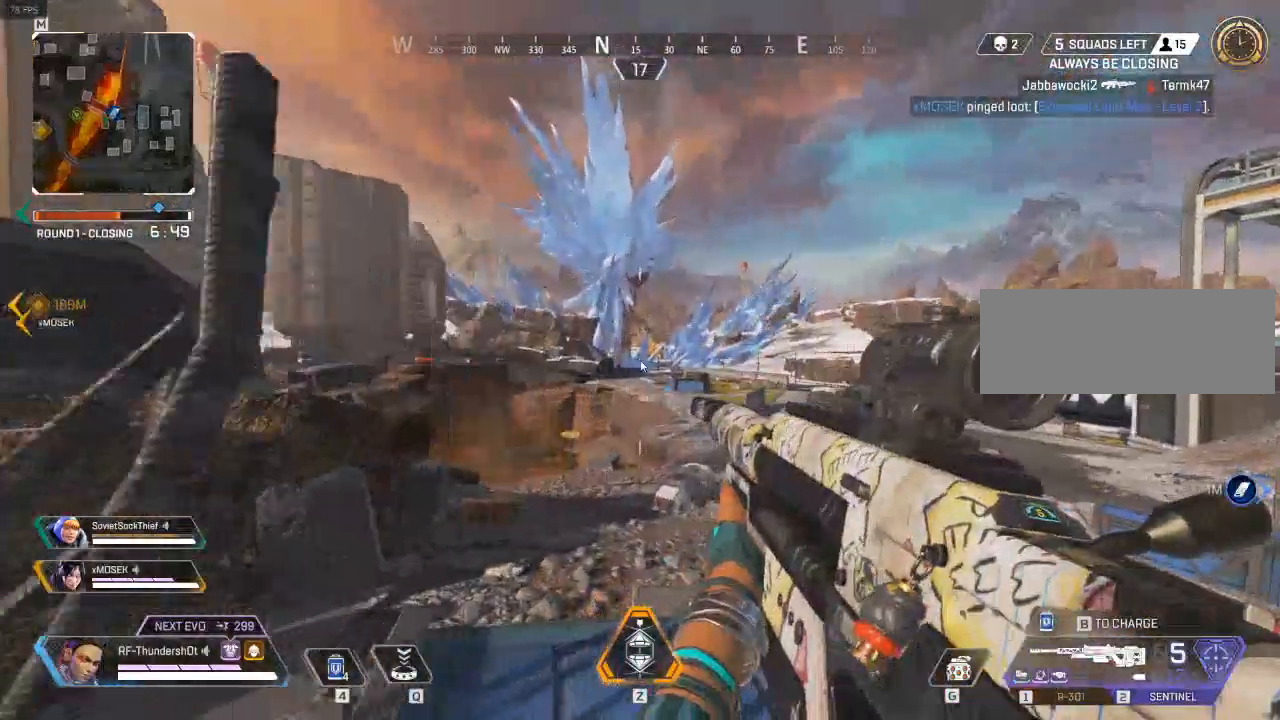
{"keys": ["d", "tab", "w"], "events": [[100, "tab", "up"], [183, "w", "up"], [383, "d", "down"], [383, "w", "down"], [450, "tab", "down"]]}